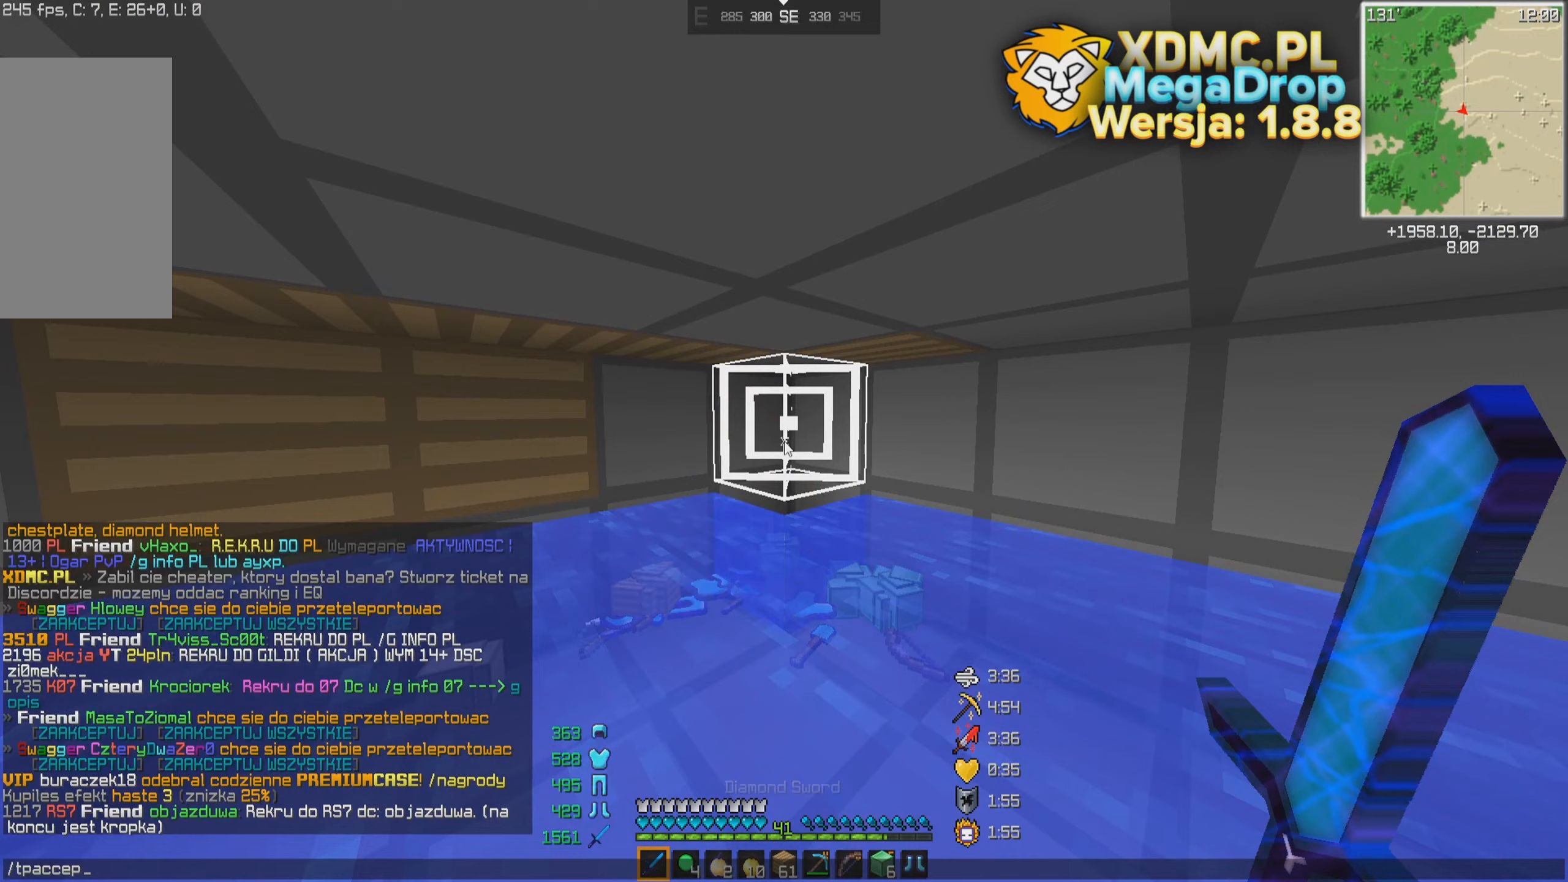
Gameplay with keyboard and mouse; each line is a JSON object with the keys and mouse buttons held at the frame after it (dt_ms = milliseconds from this image to that frame). "events" lists presses ("down") and releases ("up") of "a", "d", "s", "space", "w", "mouse_left" and "mouse_right" between this image and that frame as [ms after this image, input, new state], when the widget could be followed in between. "mouse_left", "mouse_right" = the "left", "right" buttons of the "mouse" list. No other keys are recorded. Fast repeated clicks can show as one long hold. Mouse movement is not recorded.
{"dt_ms": 333, "keys": [], "mouse": [], "events": []}
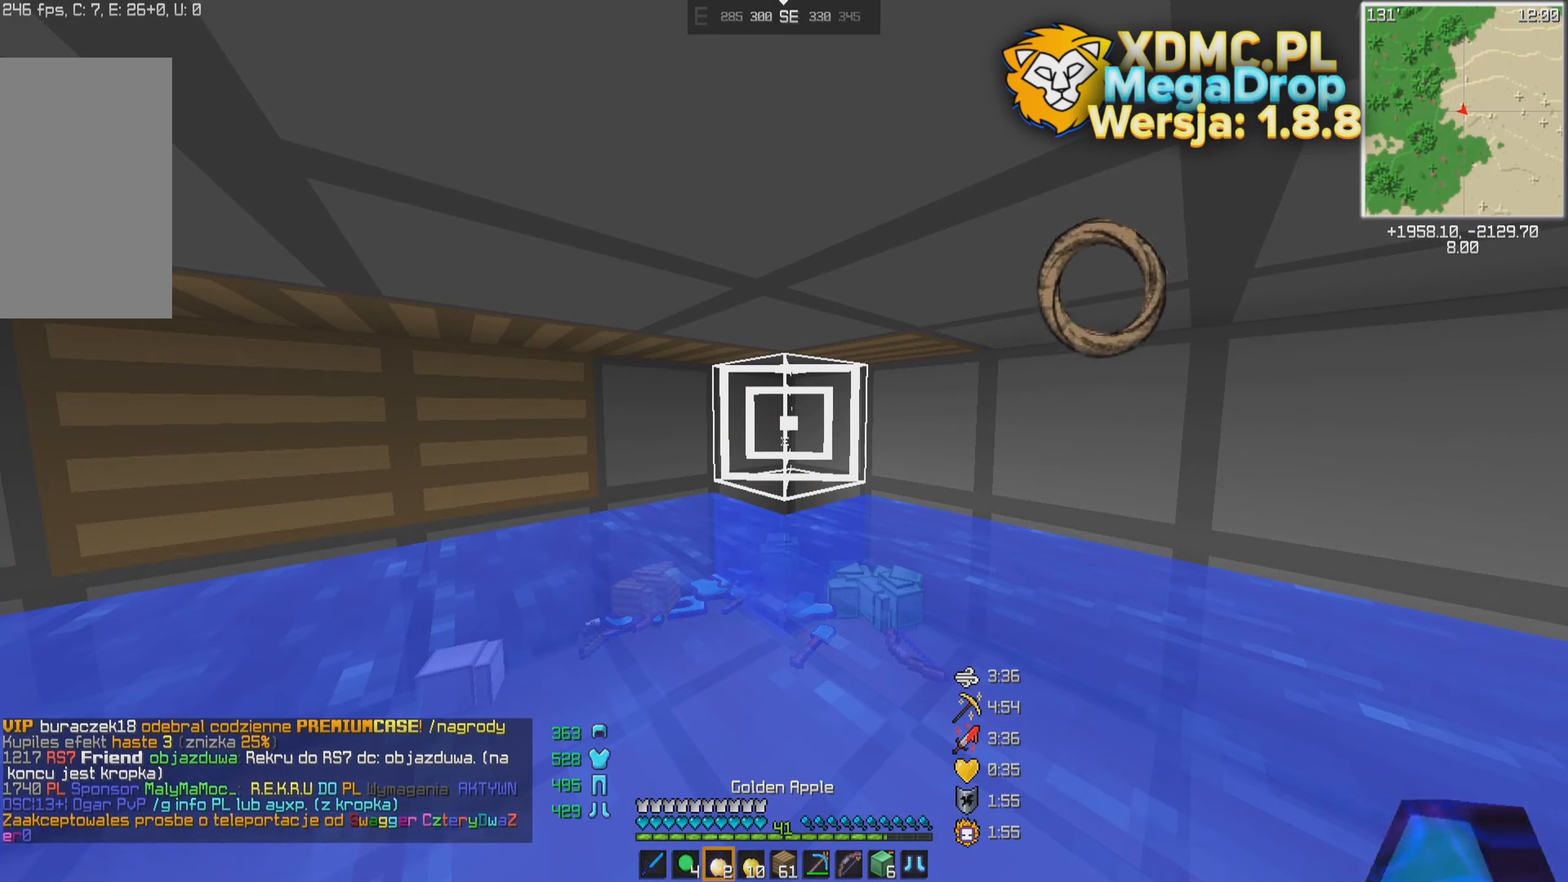
{"dt_ms": 500, "keys": [], "mouse": ["left", "right"], "events": [[434, "mouse_right", "down"], [484, "mouse_left", "down"]]}
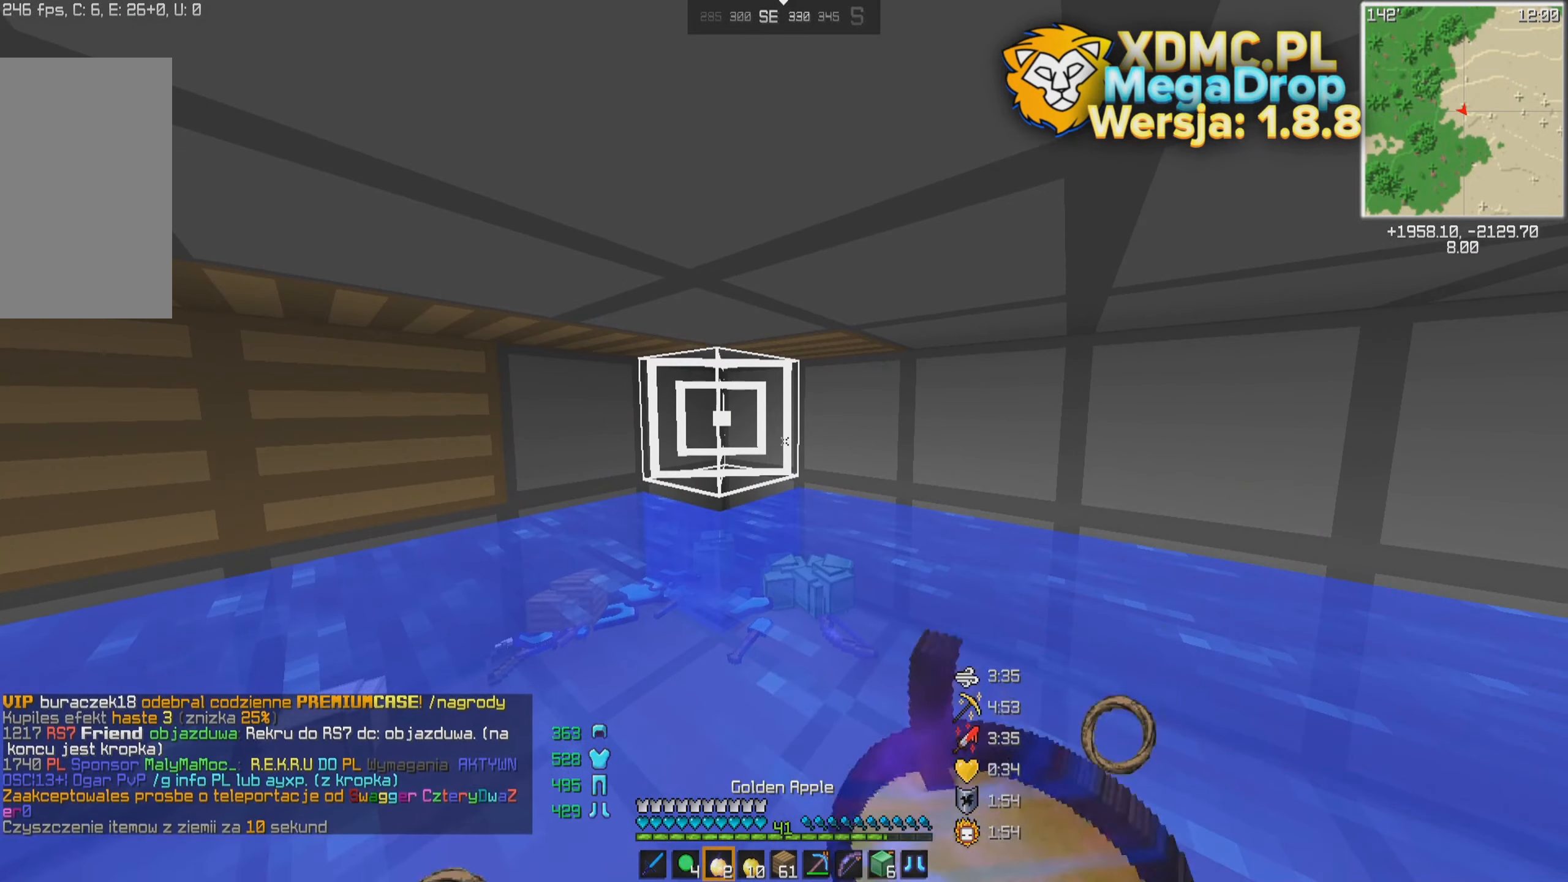
{"dt_ms": 500, "keys": [], "mouse": ["right"], "events": [[134, "mouse_left", "up"], [284, "a", "down"], [434, "a", "up"]]}
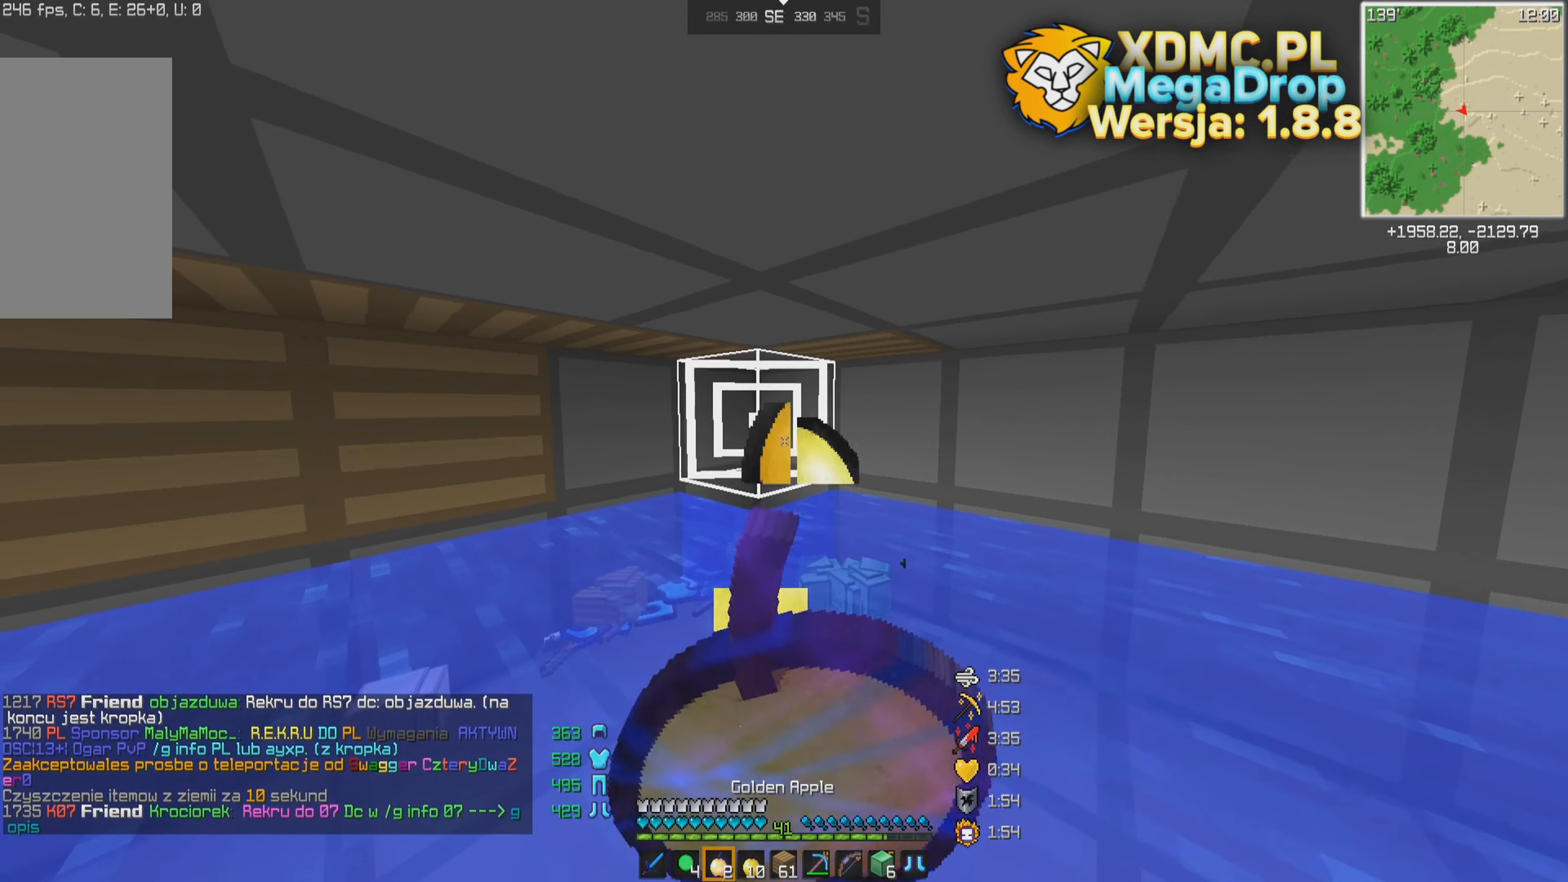
{"dt_ms": 500, "keys": [], "mouse": ["right"], "events": []}
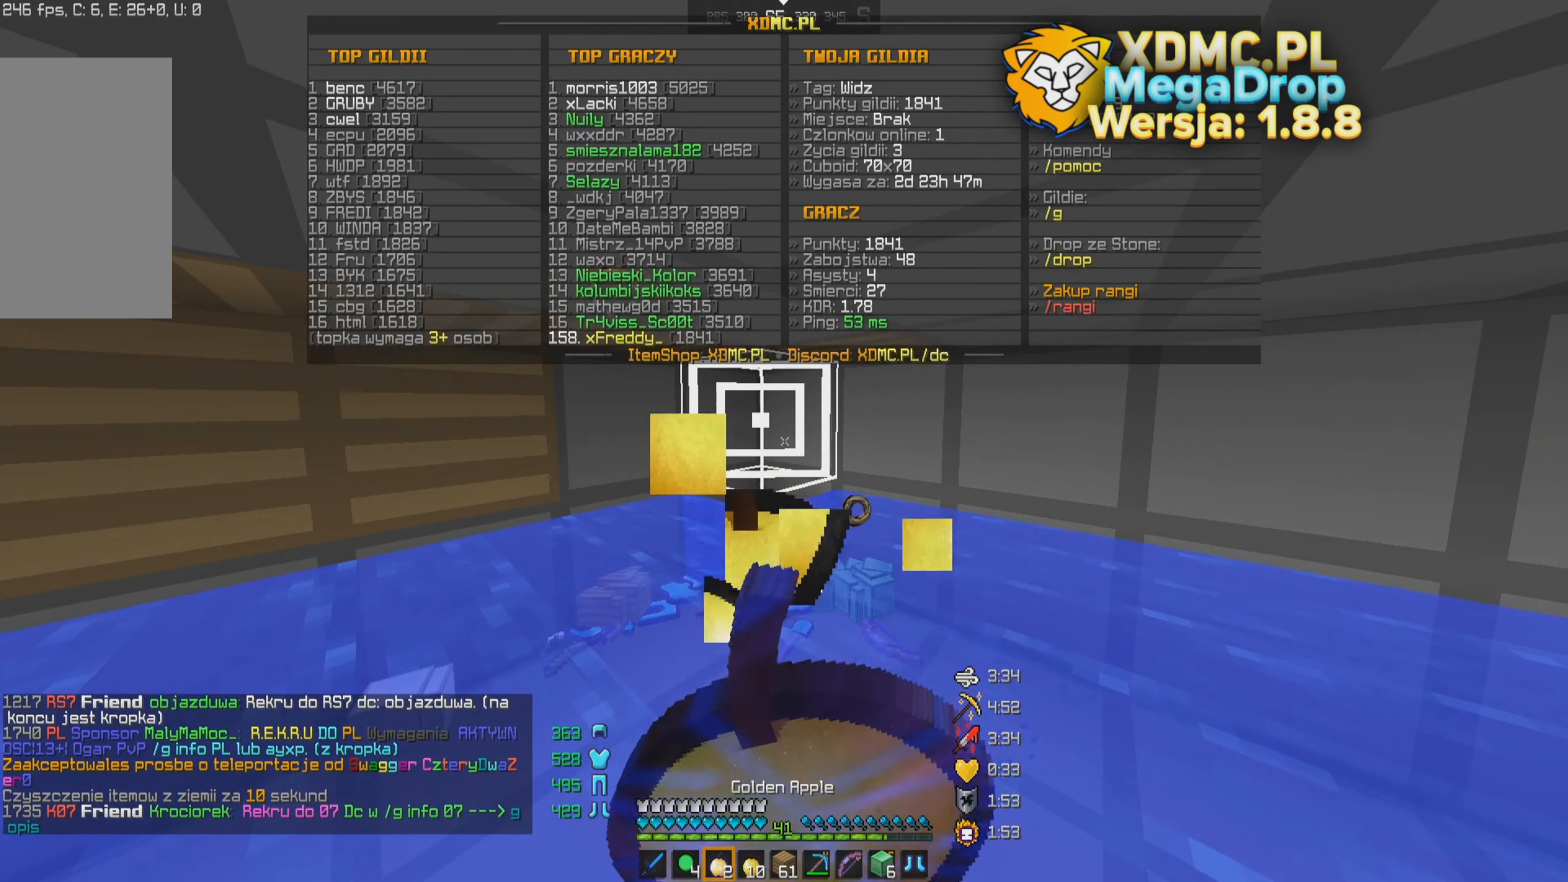
{"dt_ms": 500, "keys": ["s"], "mouse": ["right"], "events": [[384, "s", "down"]]}
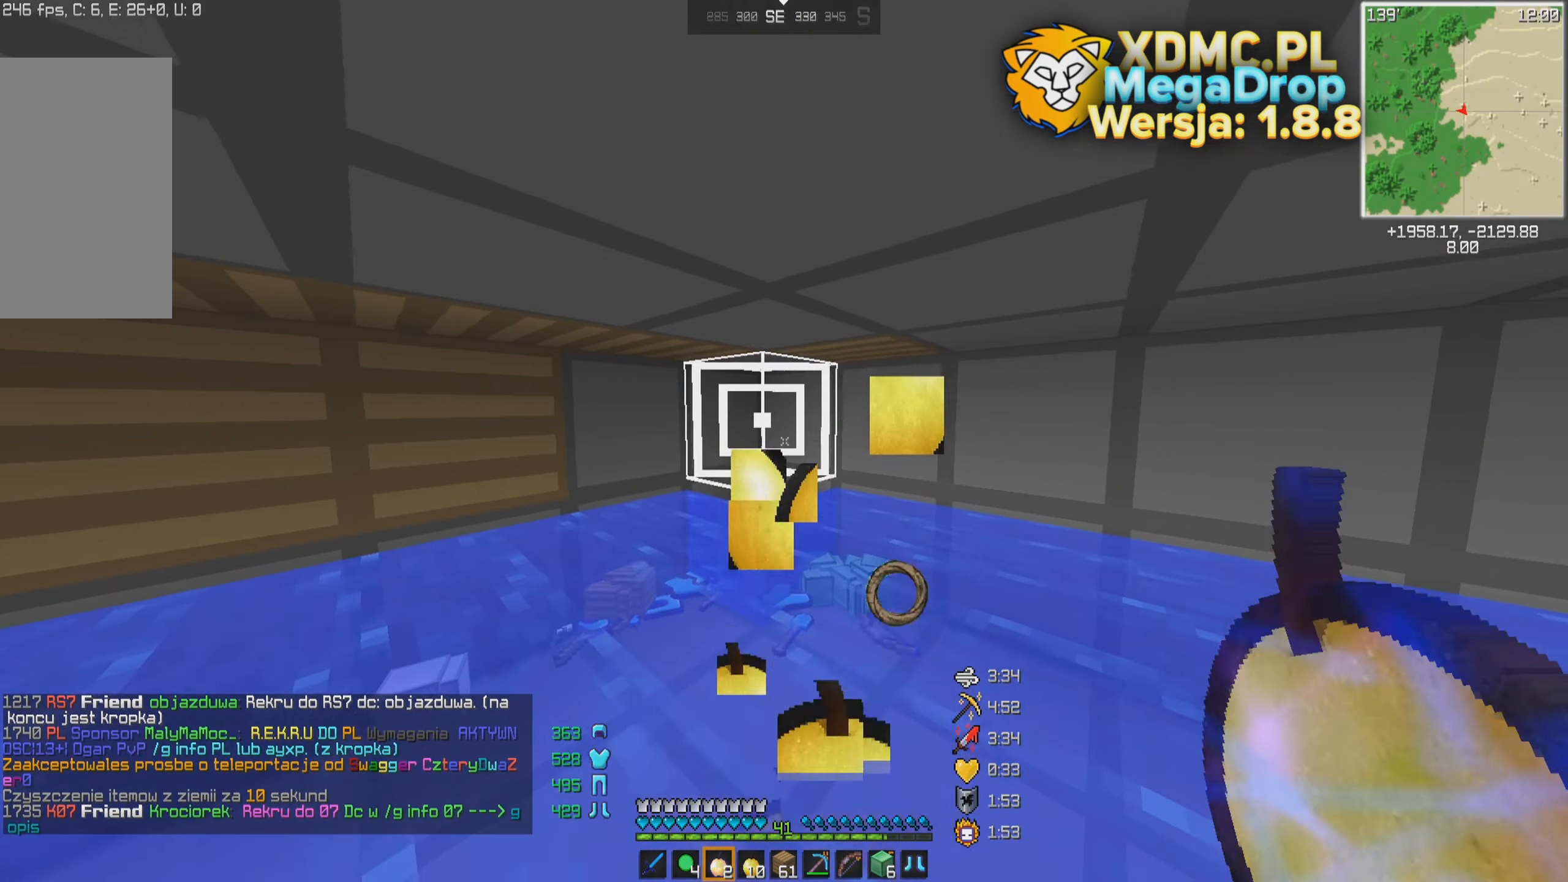
{"dt_ms": 500, "keys": [], "mouse": [], "events": [[184, "mouse_right", "up"], [384, "s", "up"]]}
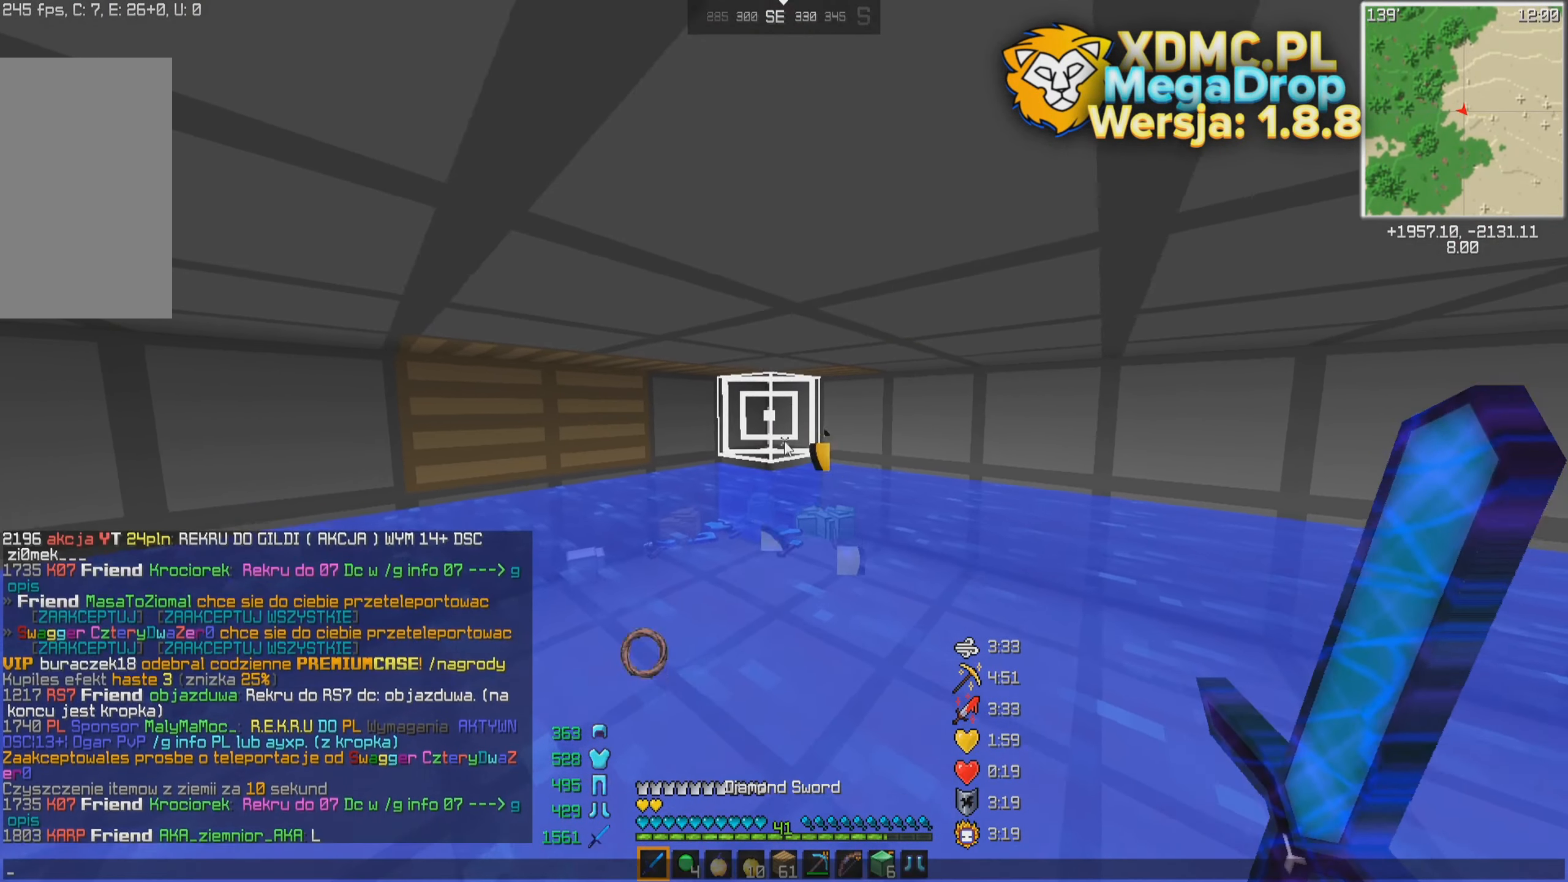
{"dt_ms": 500, "keys": [], "mouse": [], "events": []}
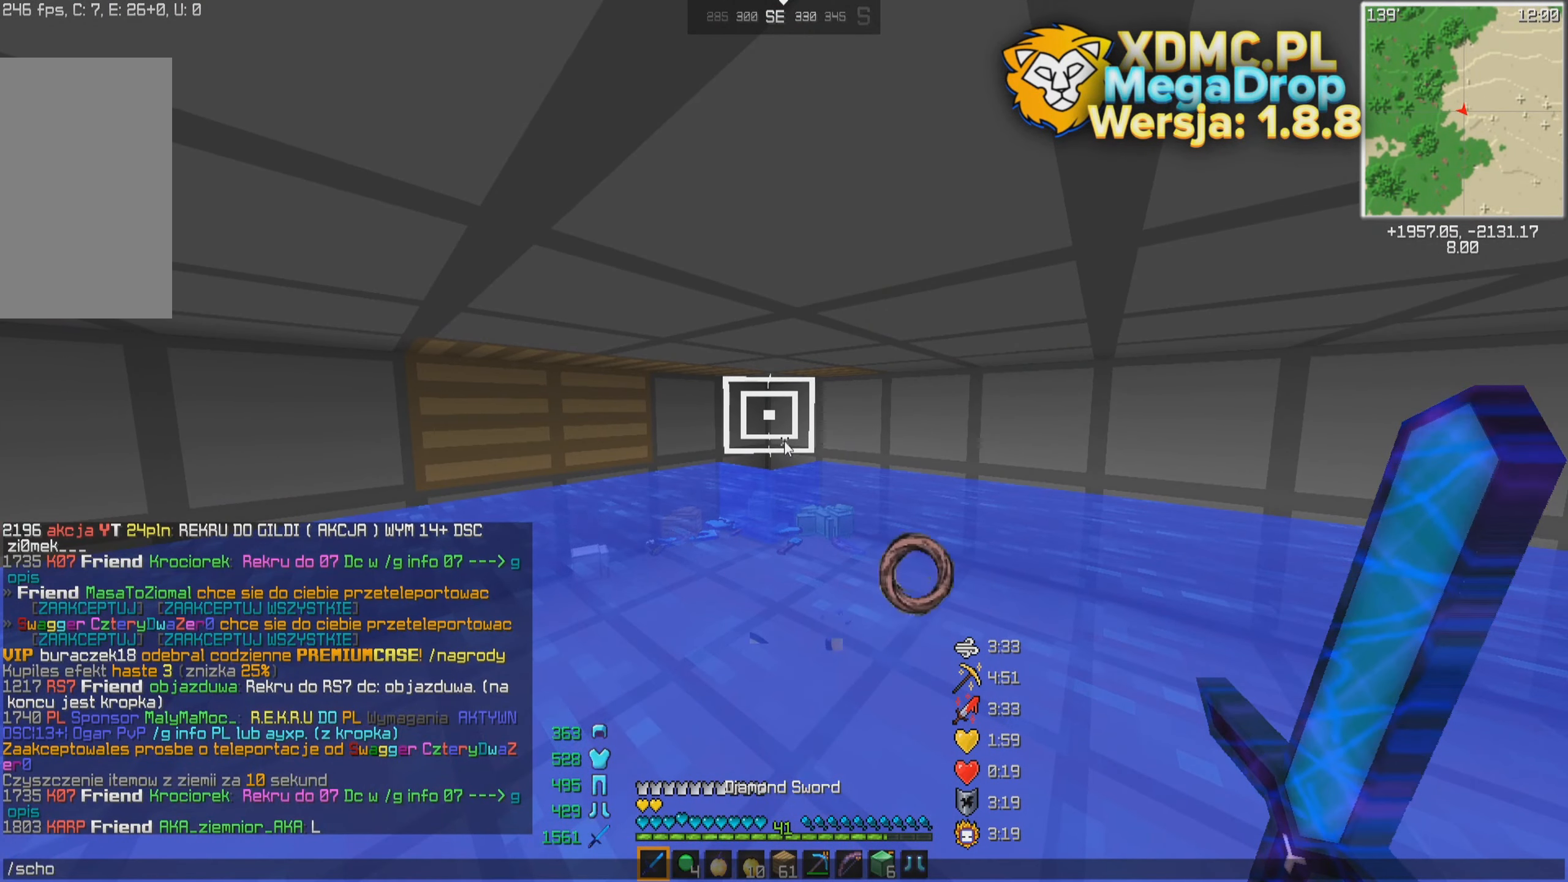
{"dt_ms": 500, "keys": [], "mouse": [], "events": []}
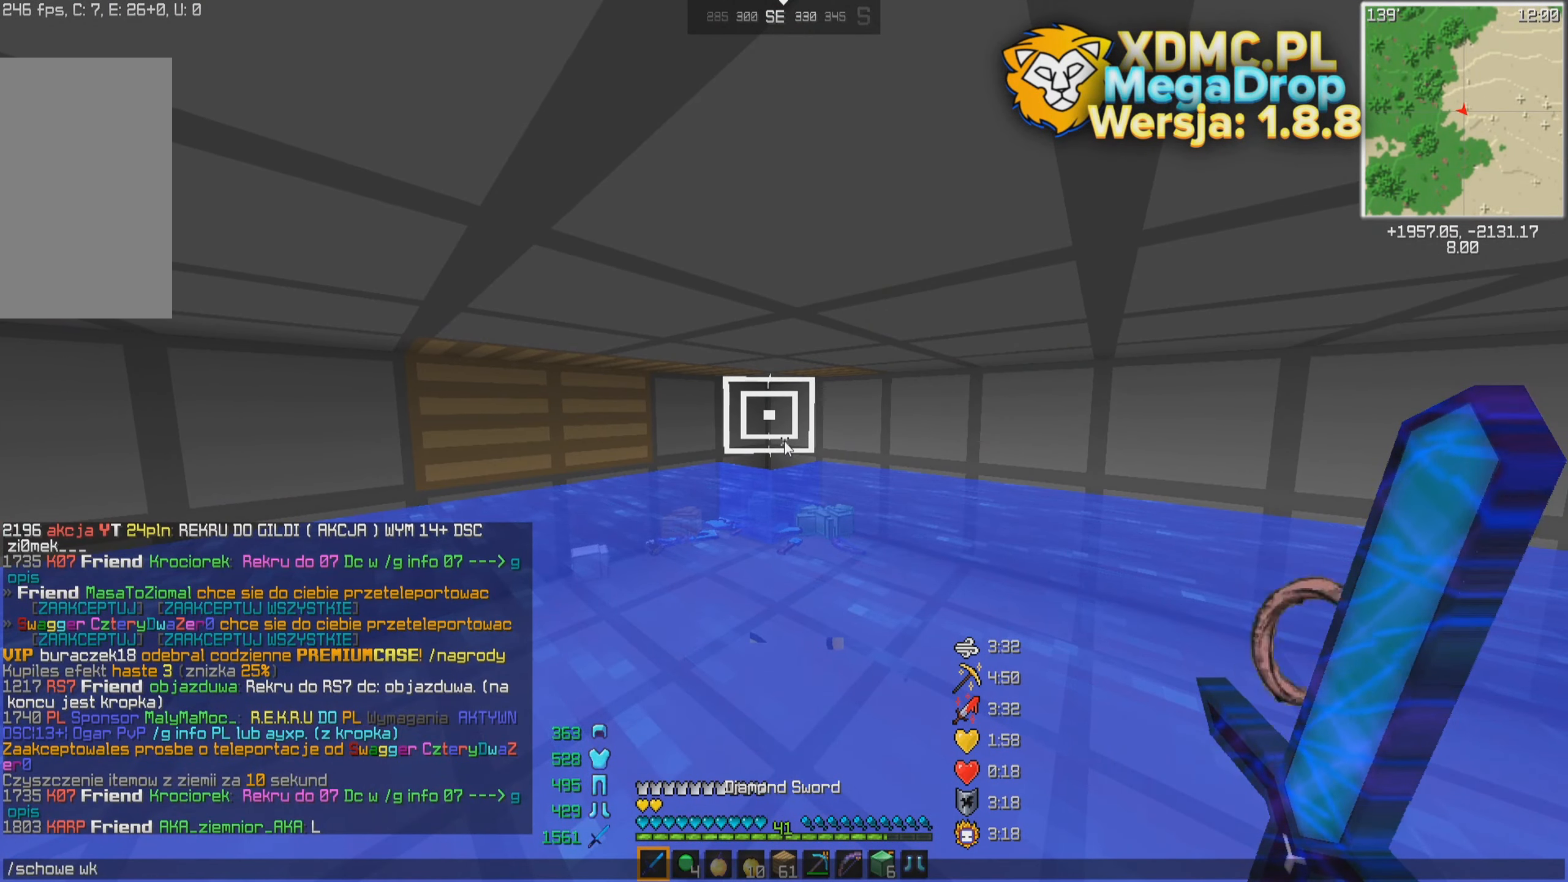
{"dt_ms": 500, "keys": [], "mouse": [], "events": []}
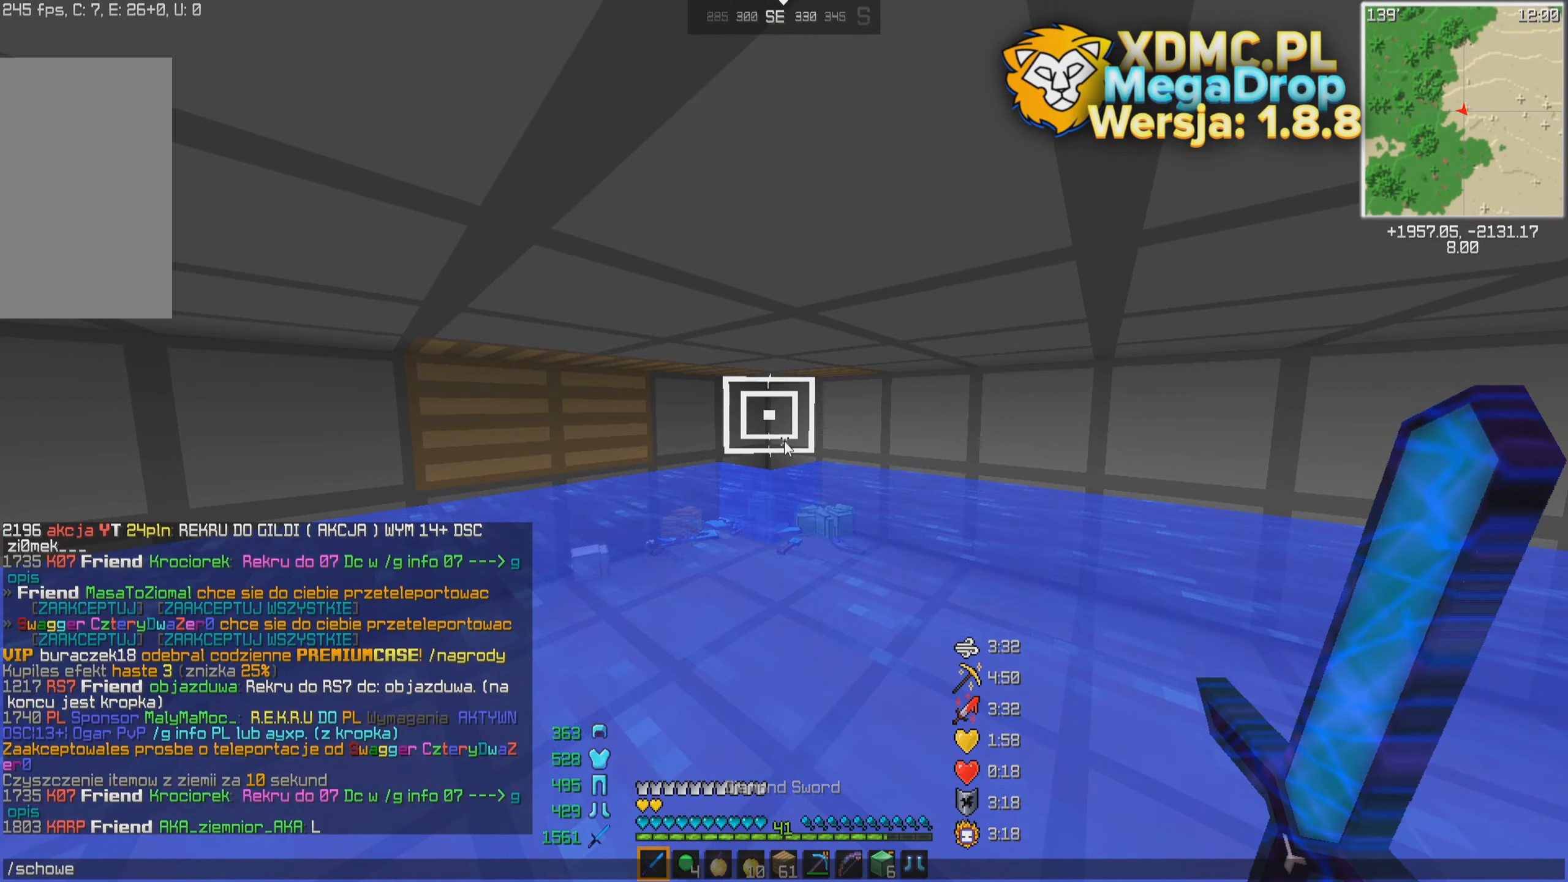
{"dt_ms": 500, "keys": [], "mouse": [], "events": []}
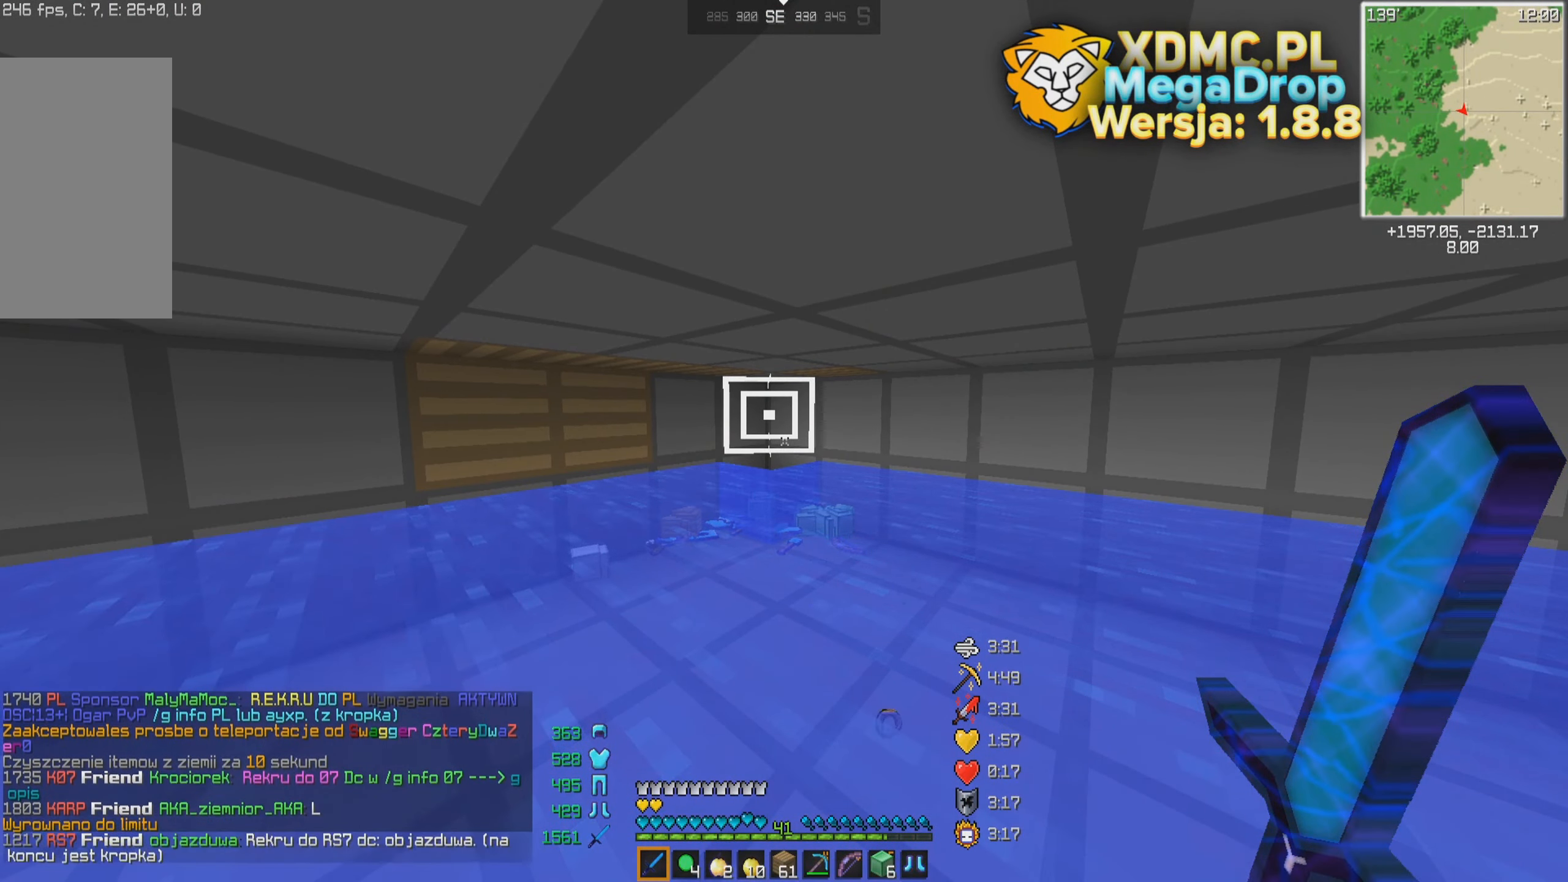
{"dt_ms": 500, "keys": ["s"], "mouse": [], "events": [[34, "s", "down"], [383, "mouse_left", "down"], [433, "mouse_left", "up"]]}
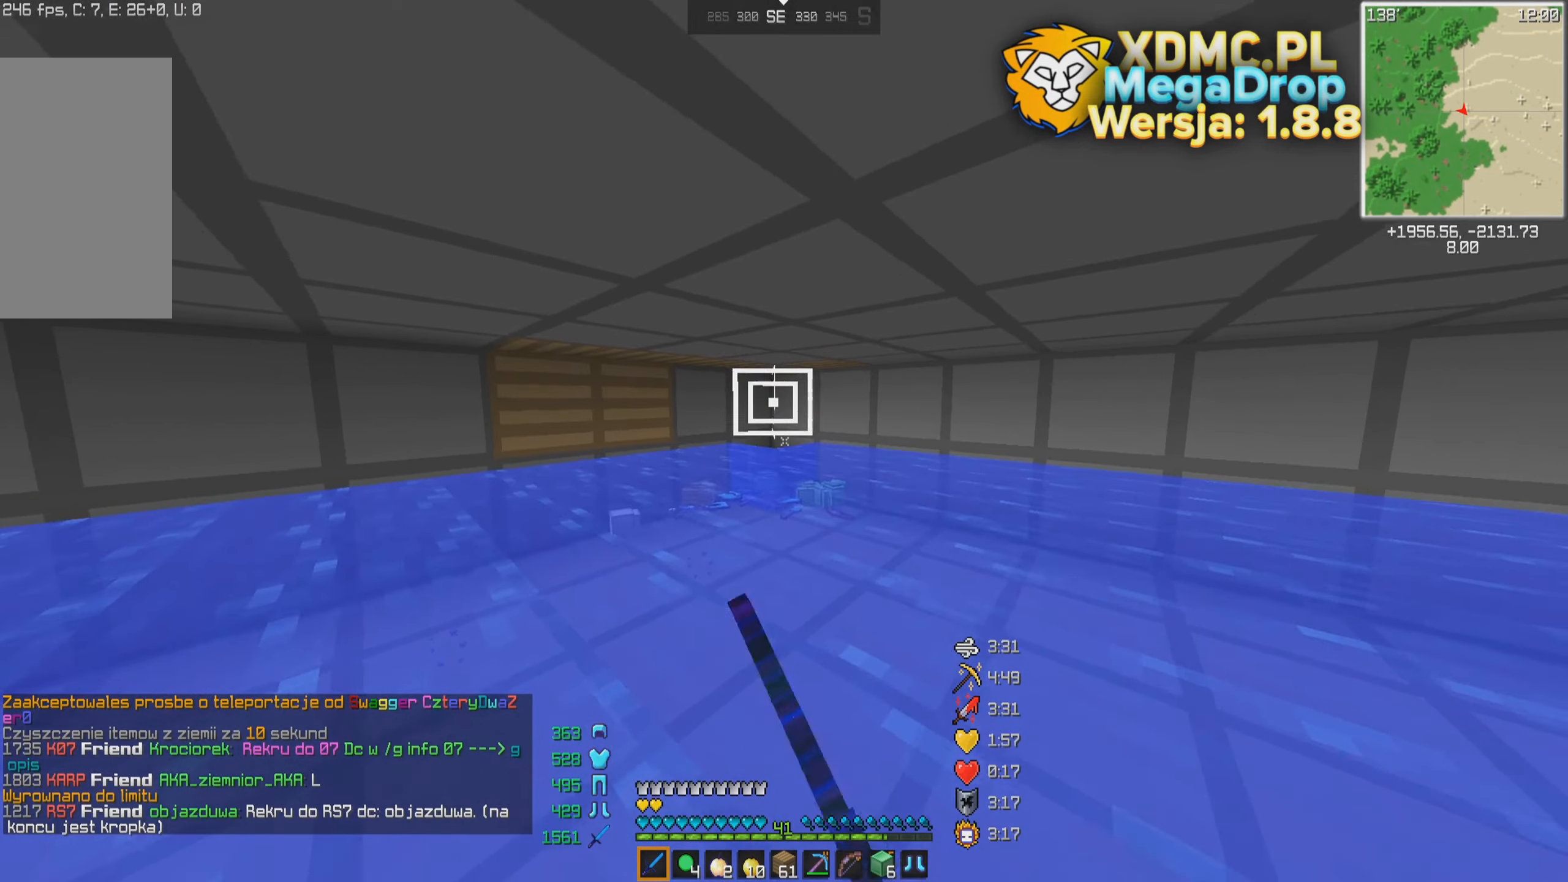
{"dt_ms": 500, "keys": [], "mouse": [], "events": [[333, "s", "up"]]}
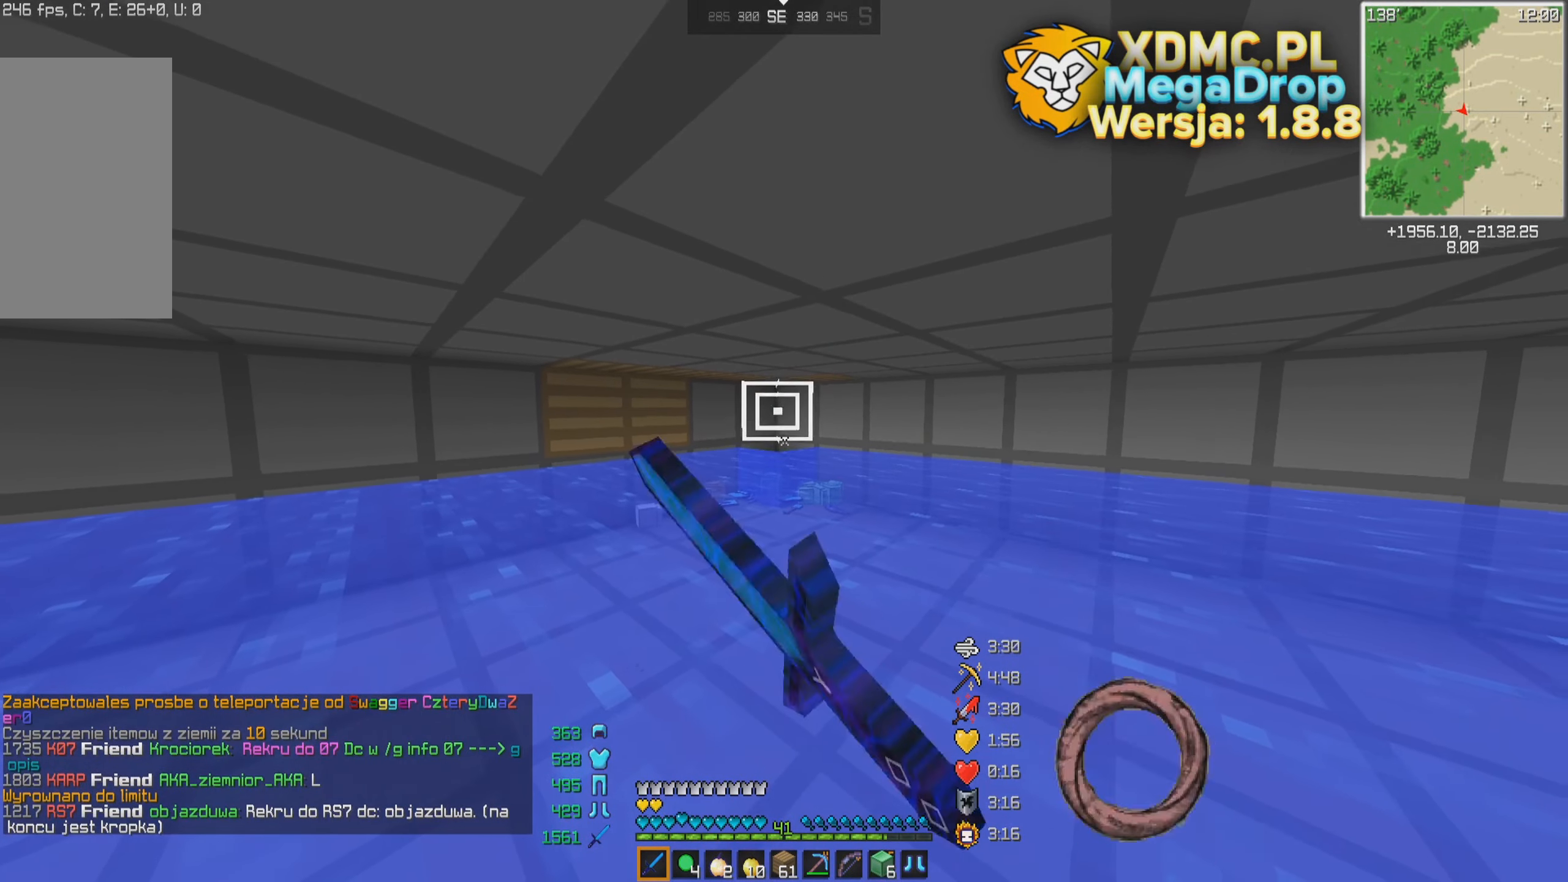
{"dt_ms": 500, "keys": [], "mouse": ["right"], "events": [[183, "w", "down"], [483, "mouse_right", "down"], [483, "w", "up"]]}
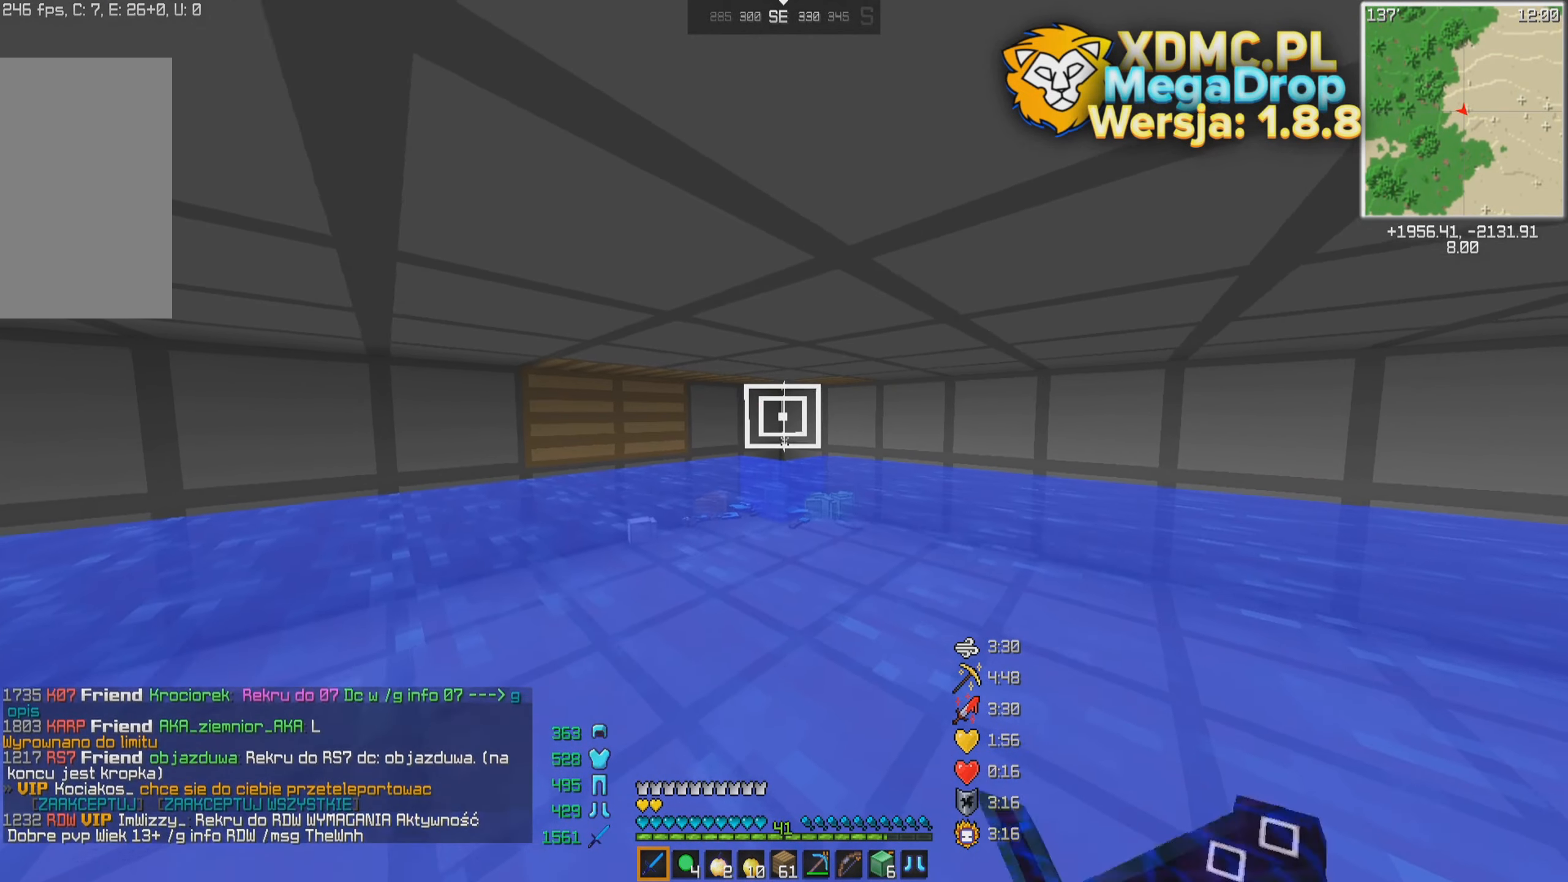
{"dt_ms": 500, "keys": ["s"], "mouse": [], "events": [[83, "mouse_right", "up"], [483, "s", "down"]]}
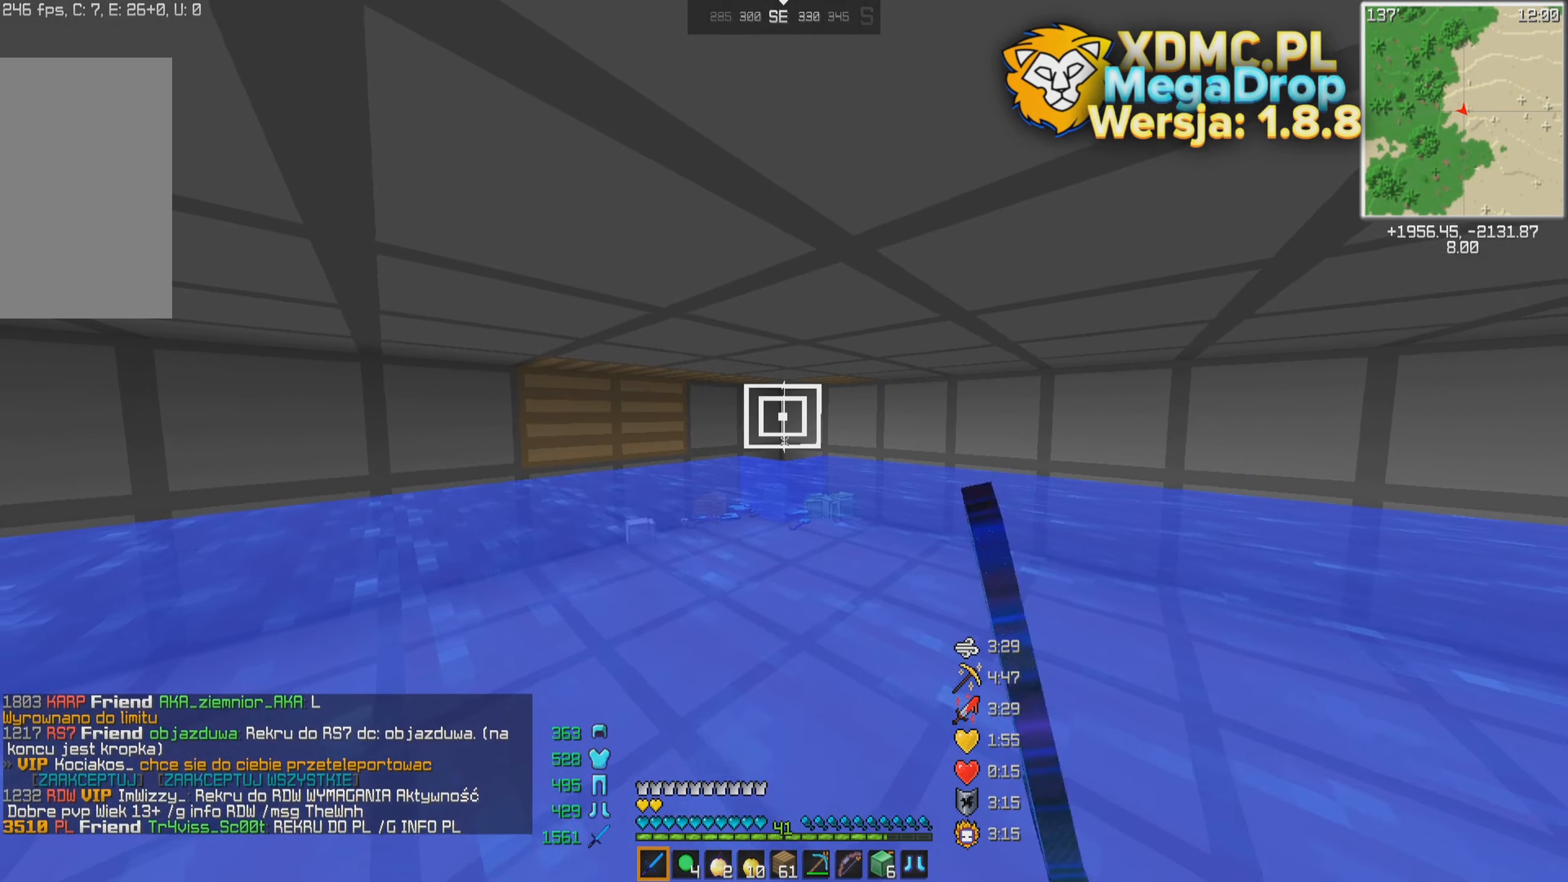
{"dt_ms": 500, "keys": [], "mouse": [], "events": [[283, "a", "down"], [333, "s", "up"], [383, "a", "up"]]}
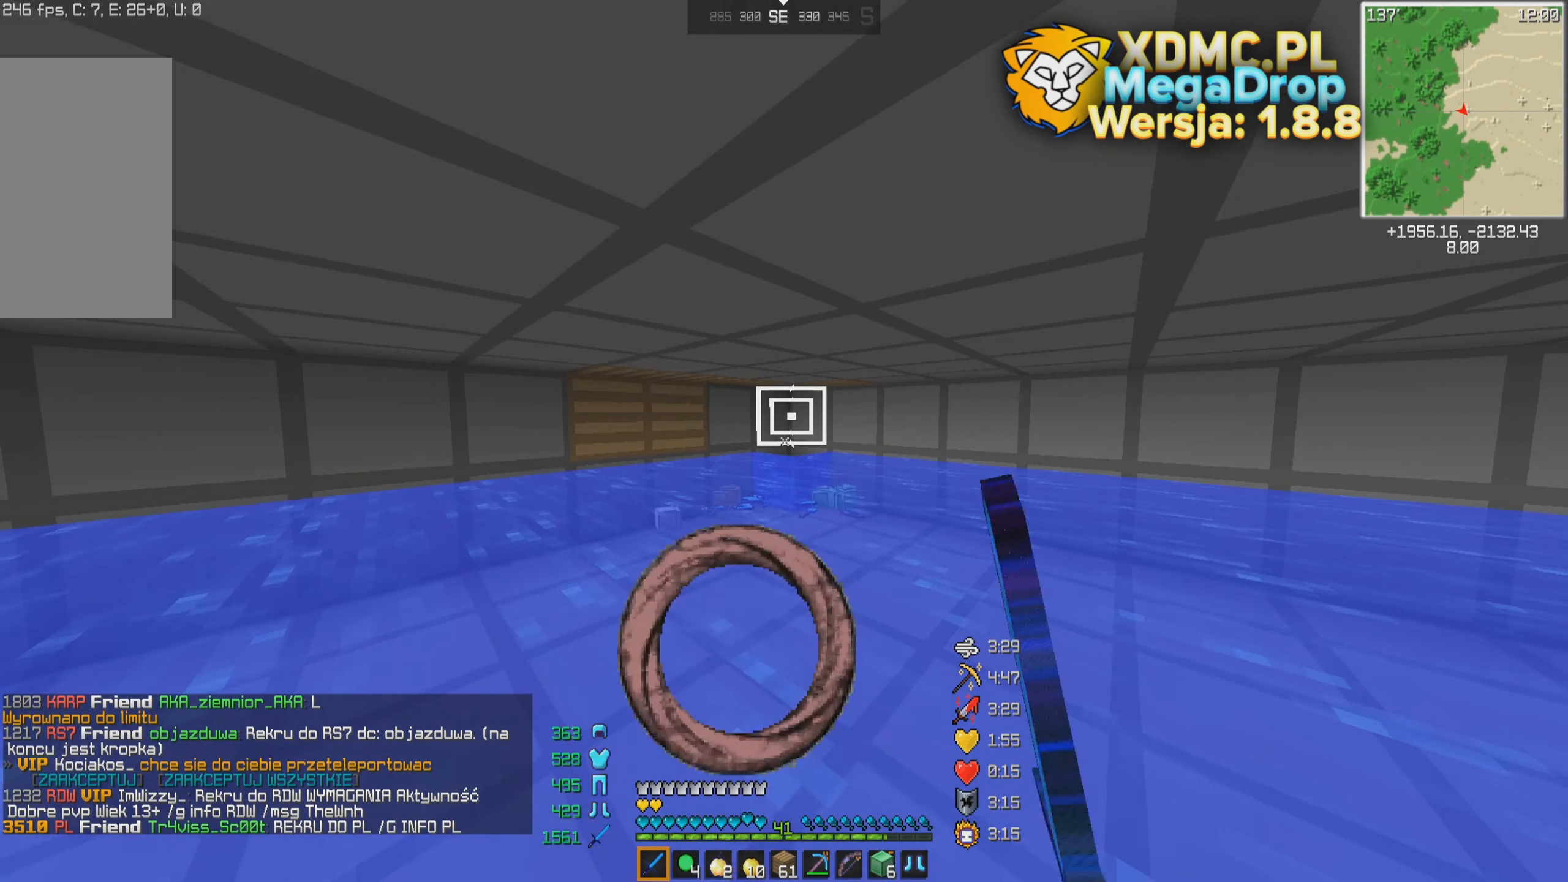
{"dt_ms": 500, "keys": [], "mouse": [], "events": [[33, "d", "down"], [133, "d", "up"]]}
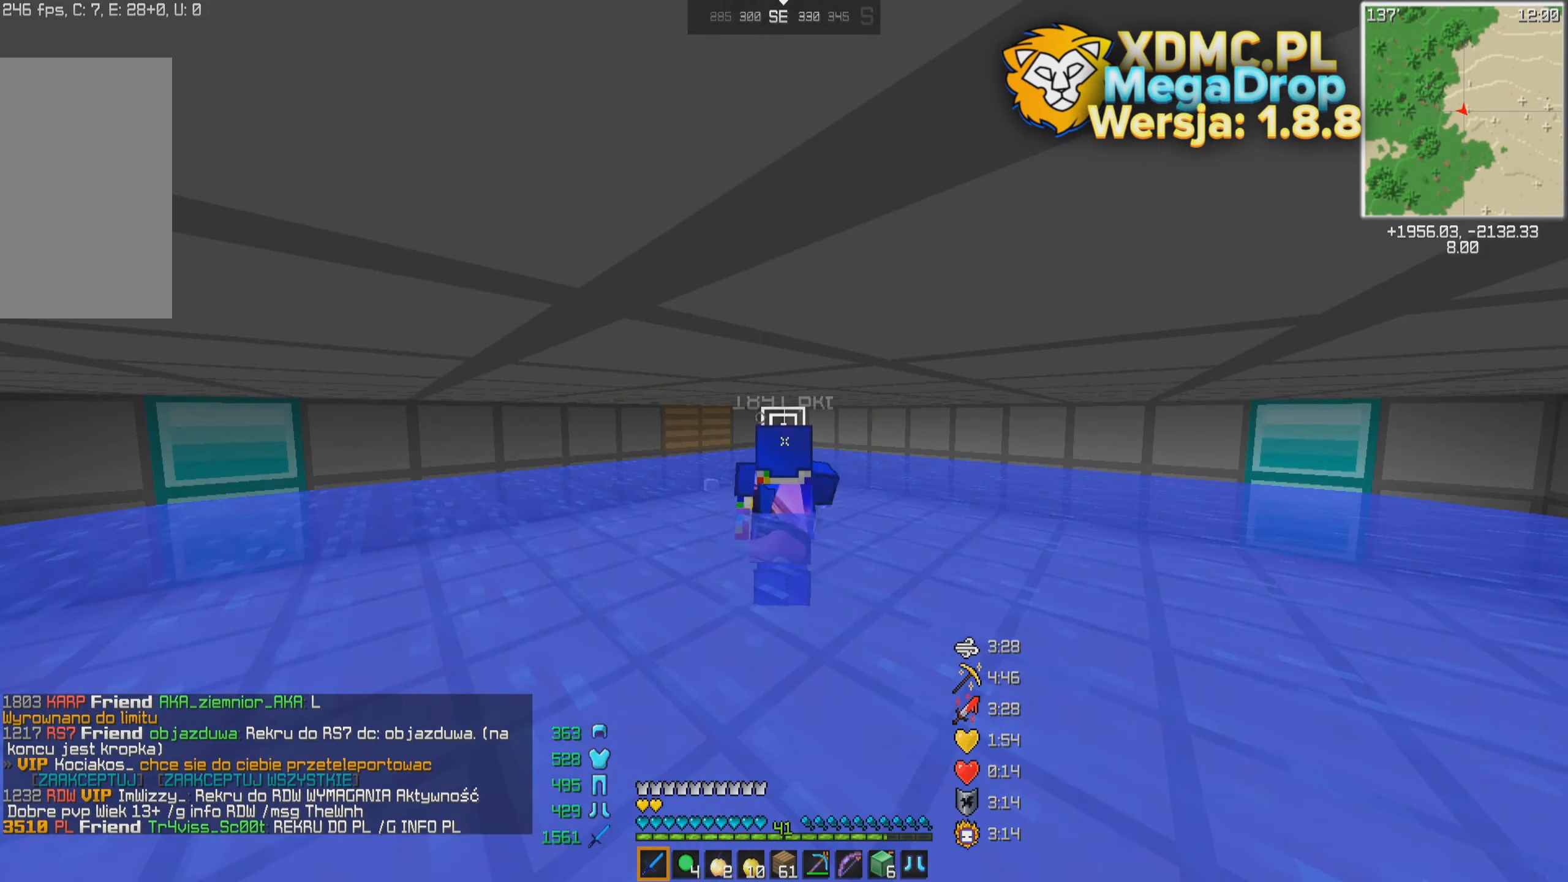
{"dt_ms": 500, "keys": [], "mouse": [], "events": [[383, "a", "down"], [483, "a", "up"]]}
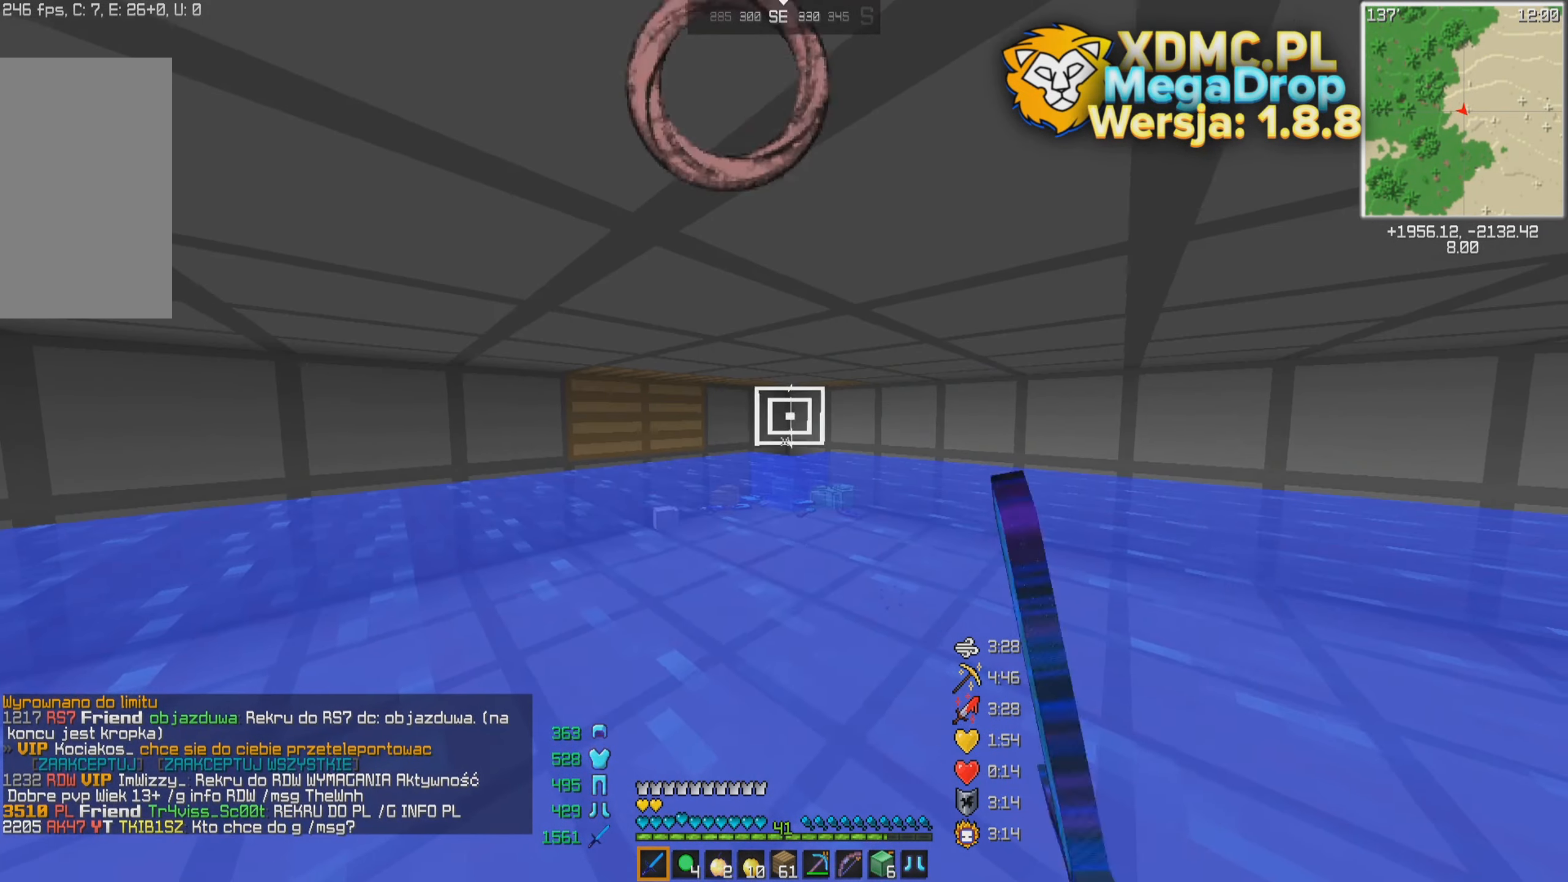
{"dt_ms": 500, "keys": [], "mouse": [], "events": [[183, "s", "down"], [283, "s", "up"]]}